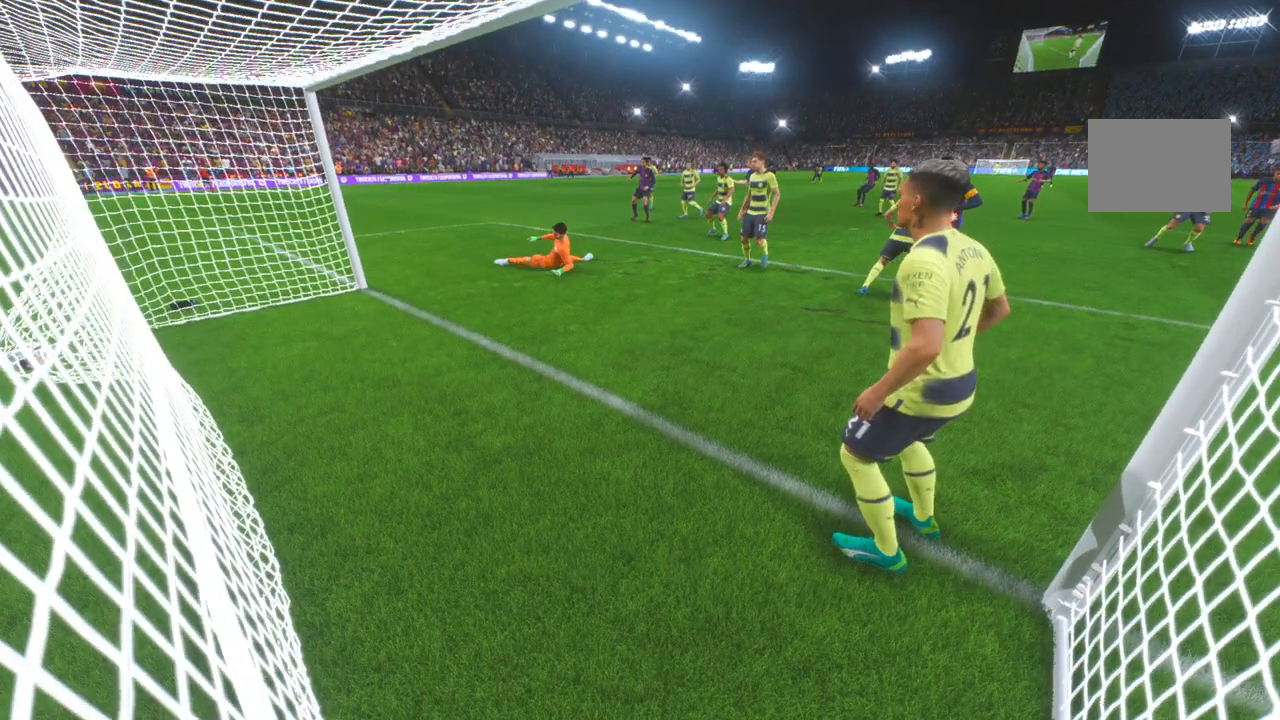
Gameplay with a controller (Xbox layout); each line is a JSON object with the inputs held at the frame after it. "events" lists button and stick changes between this image and that frame as [ms after this image, input, new state], when the widget could be followed in between. Not read: L3 R3.
{"buttons": [], "left_stick": "center", "right_stick": "center", "events": [[17, "A", "down"], [83, "A", "up"], [233, "DPAD_UP", "up"]]}
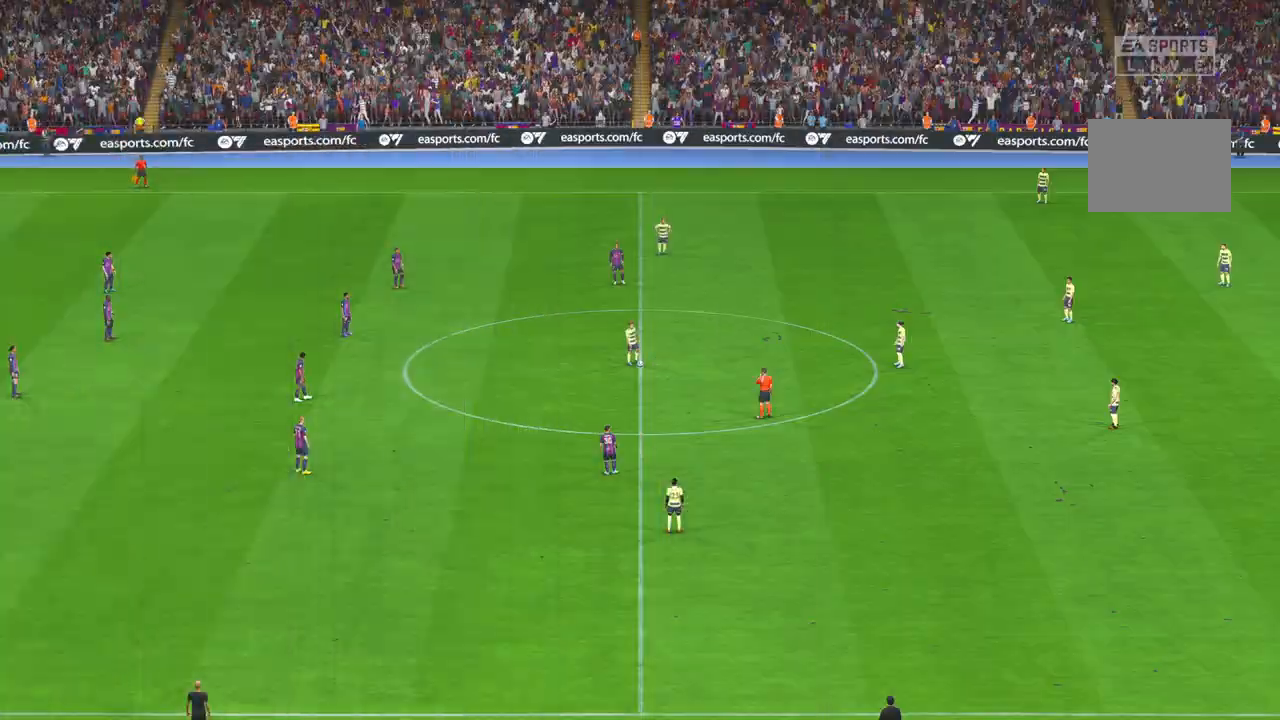
{"buttons": ["R2"], "left_stick": "center", "right_stick": "center", "events": [[283, "R2", "down"]]}
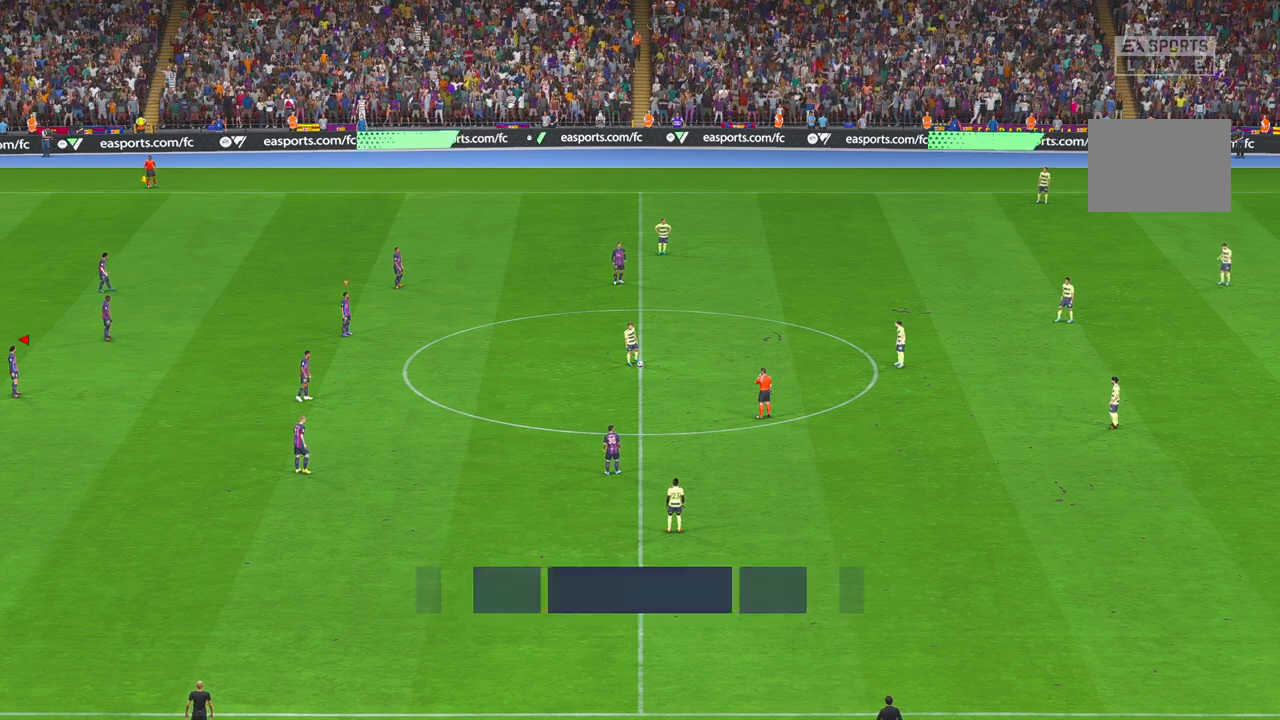
{"buttons": ["R2"], "left_stick": "center", "right_stick": "center", "events": []}
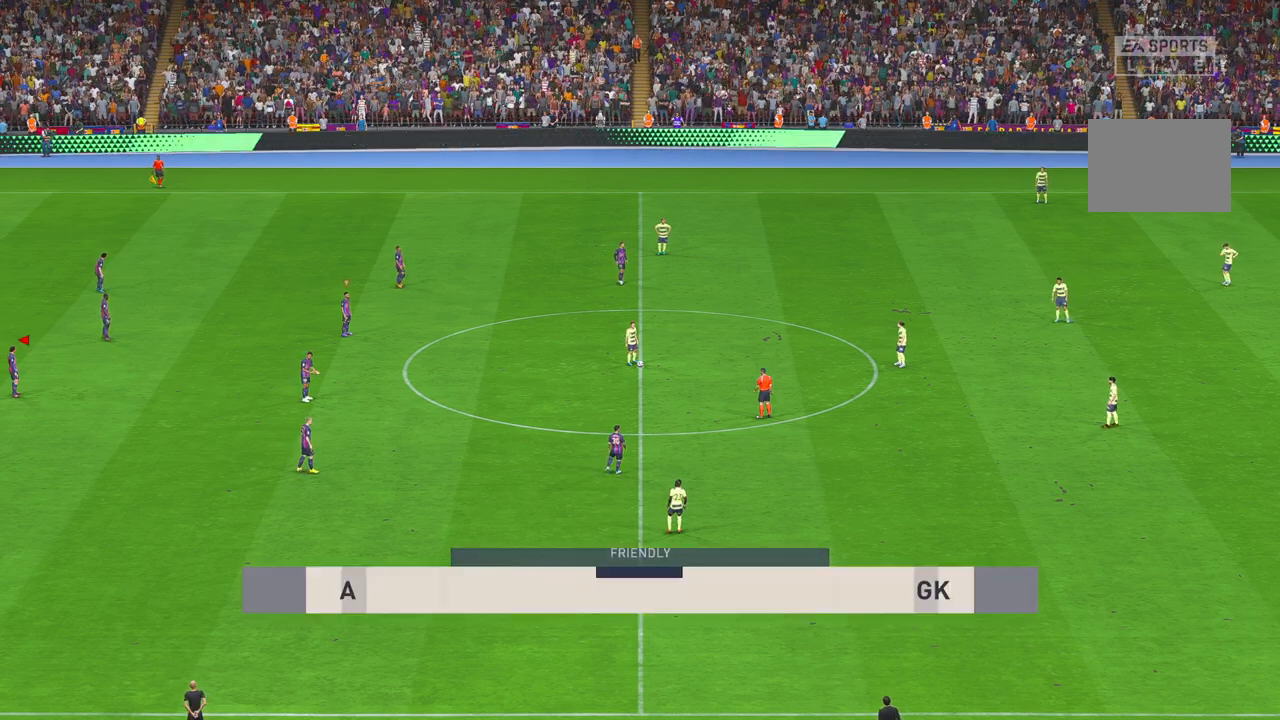
{"buttons": ["R2"], "left_stick": "center", "right_stick": "center", "events": []}
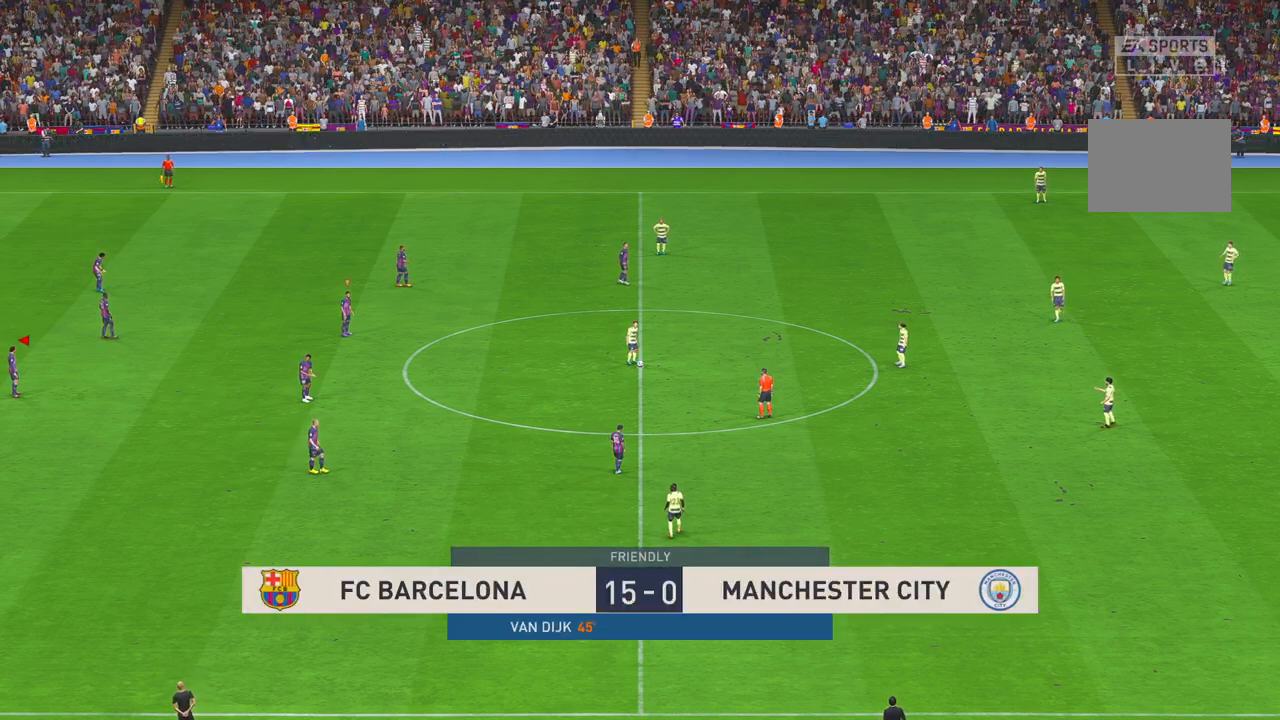
{"buttons": ["R2"], "left_stick": "up-right", "right_stick": "center", "events": [[150, "left_stick", "up-right"]]}
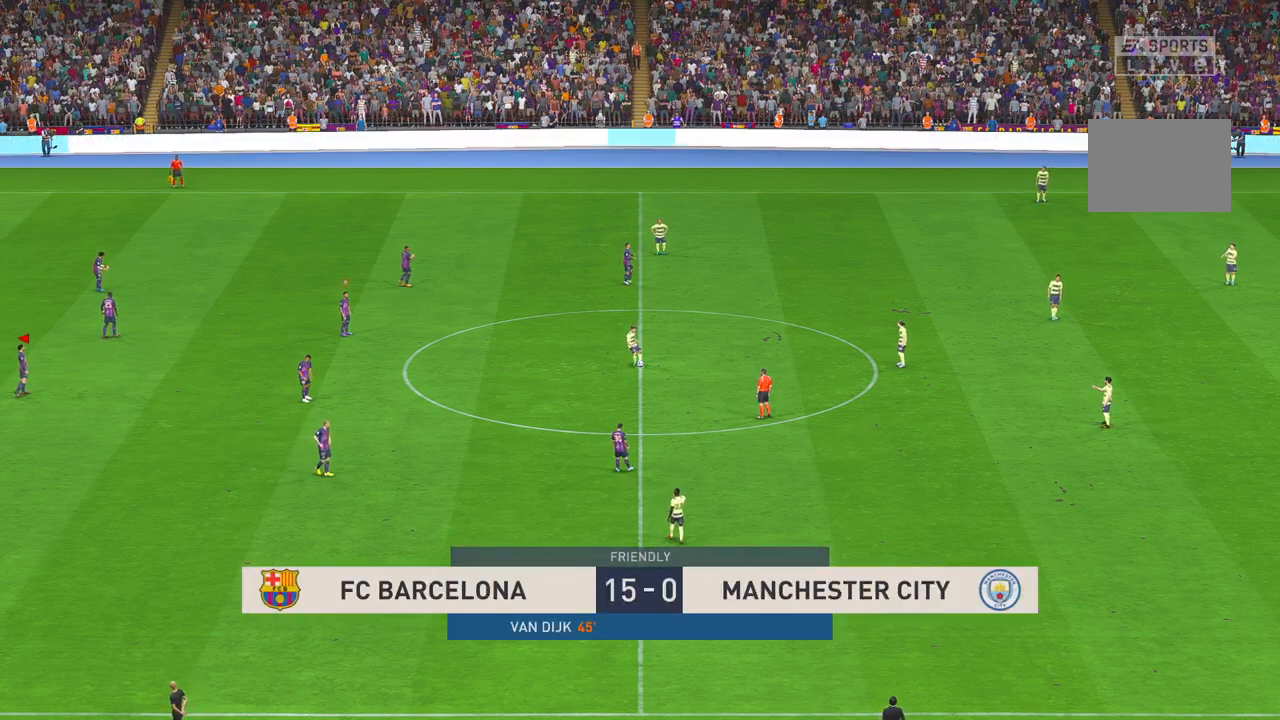
{"buttons": ["R2"], "left_stick": "up-right", "right_stick": "center", "events": [[67, "R1", "down"], [133, "R1", "up"]]}
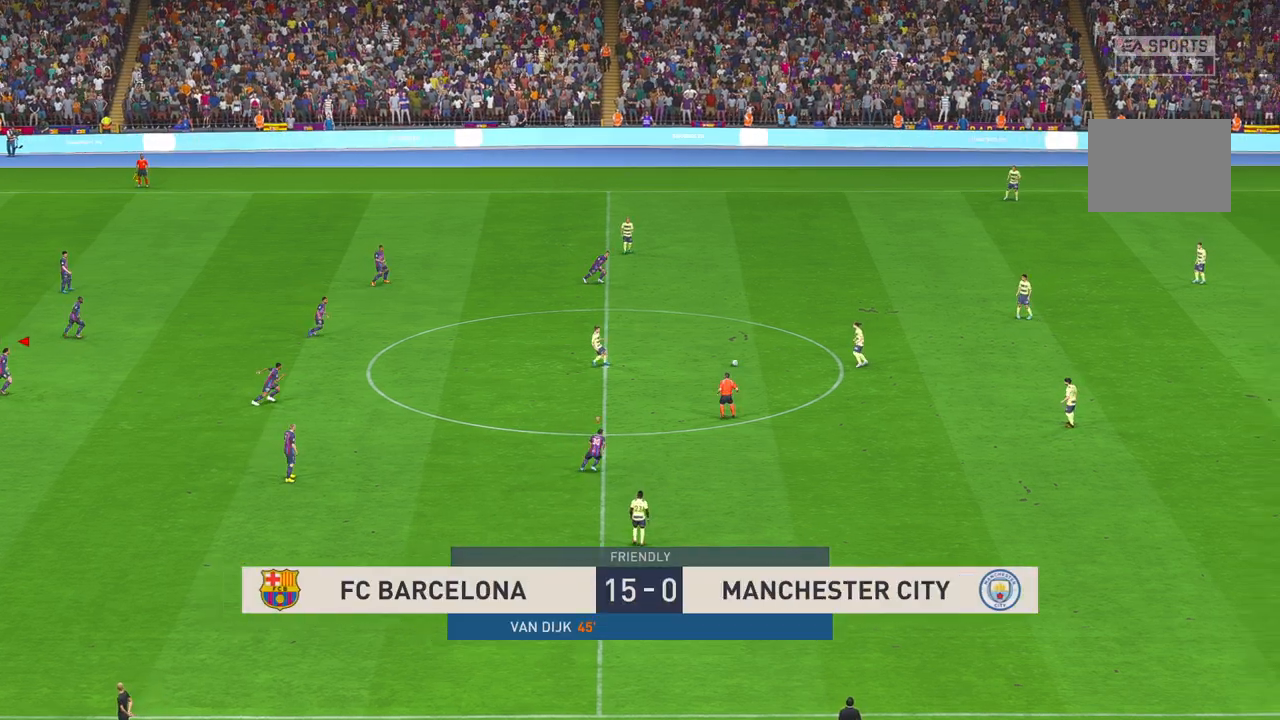
{"buttons": ["R2"], "left_stick": "up-right", "right_stick": "center", "events": []}
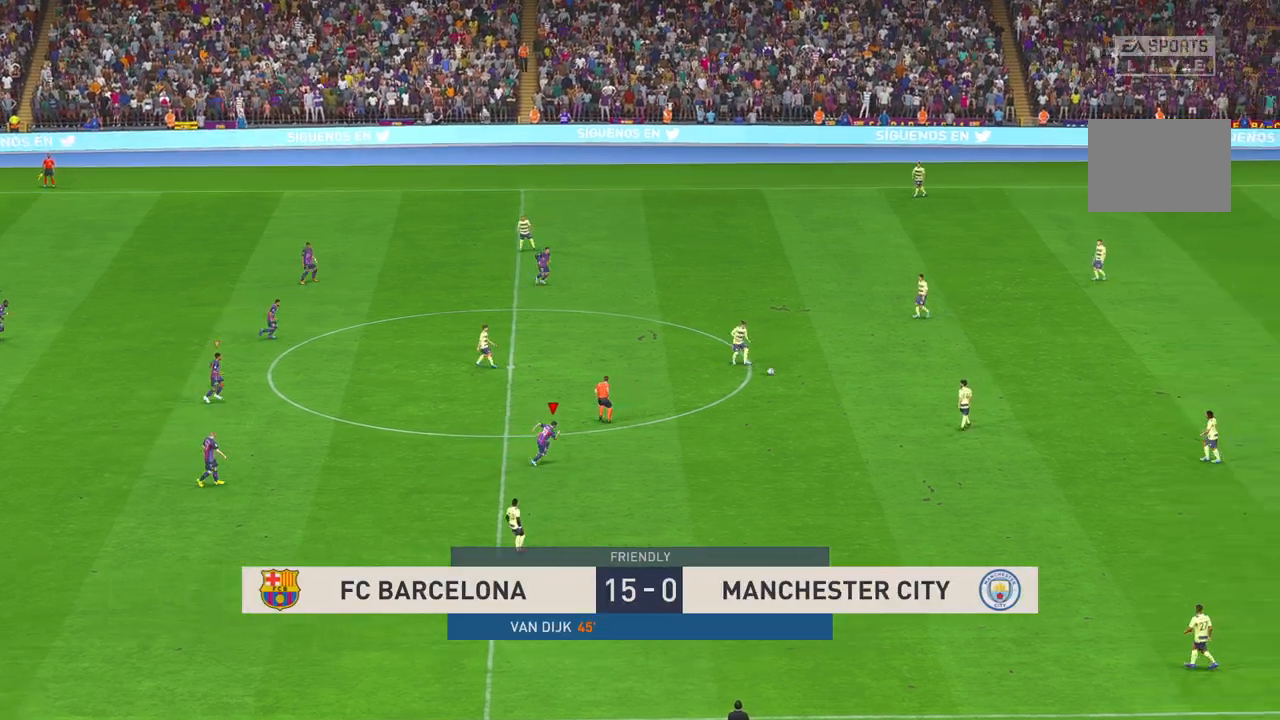
{"buttons": ["R2"], "left_stick": "up-right", "right_stick": "center", "events": []}
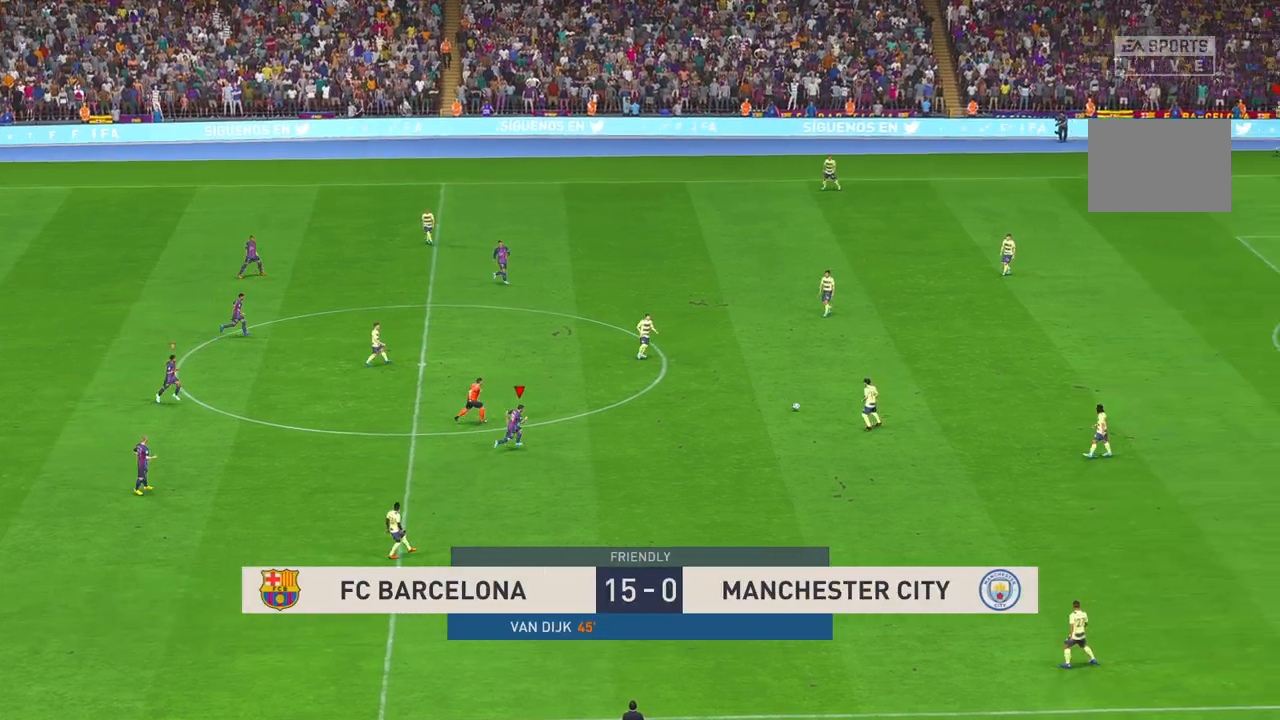
{"buttons": ["R2"], "left_stick": "center", "right_stick": "center", "events": [[217, "left_stick", "right"], [433, "left_stick", "center"]]}
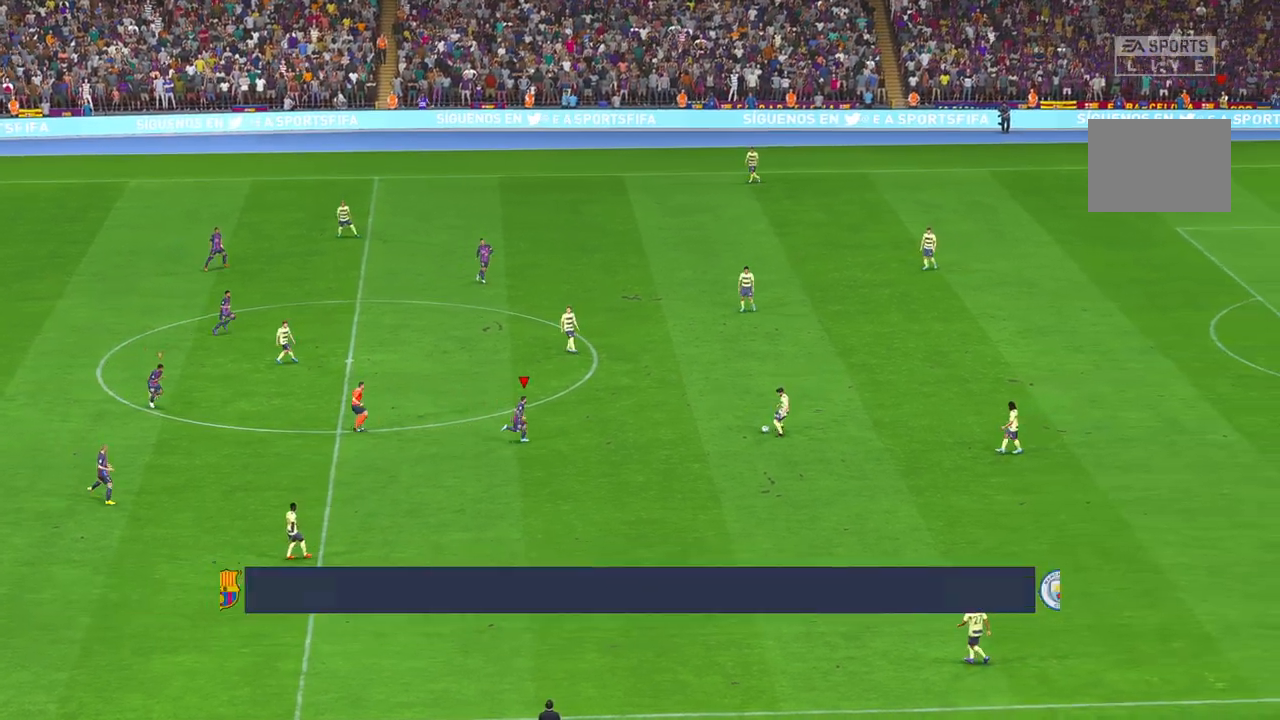
{"buttons": ["R2"], "left_stick": "down-right", "right_stick": "center", "events": [[350, "left_stick", "down-right"]]}
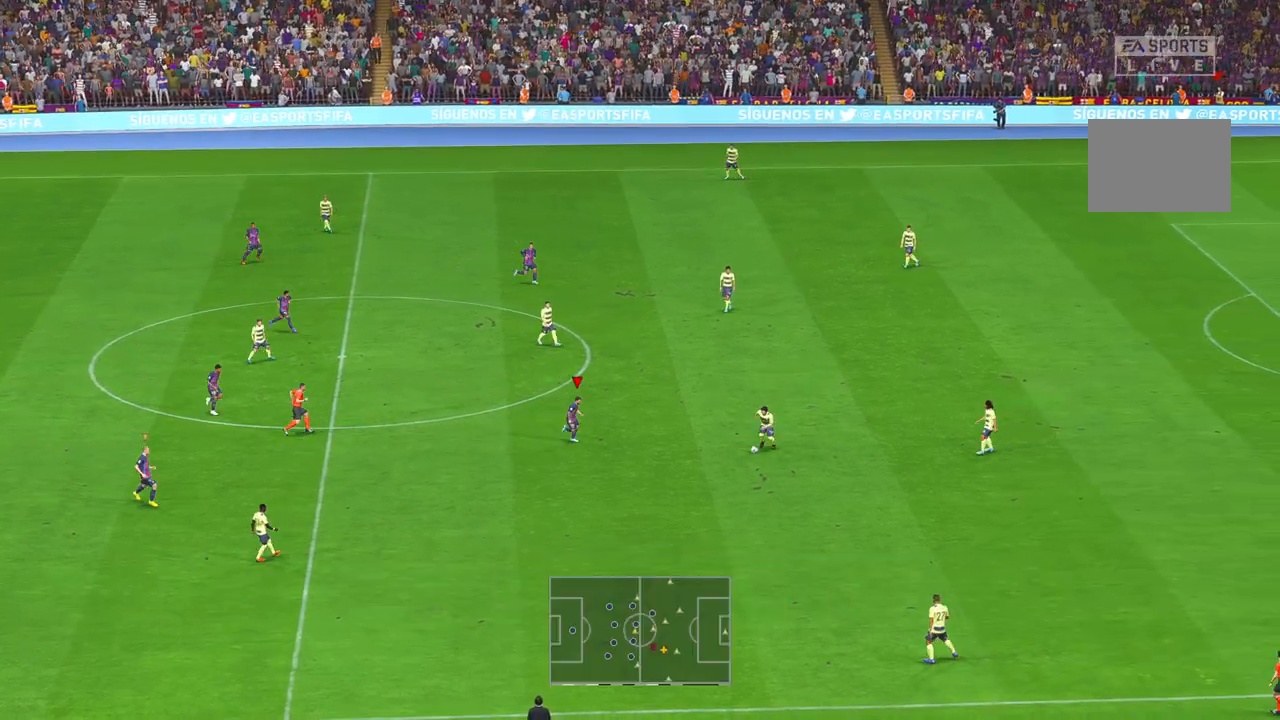
{"buttons": ["R2"], "left_stick": "down-right", "right_stick": "center", "events": [[200, "left_stick", "center"], [383, "left_stick", "down-right"]]}
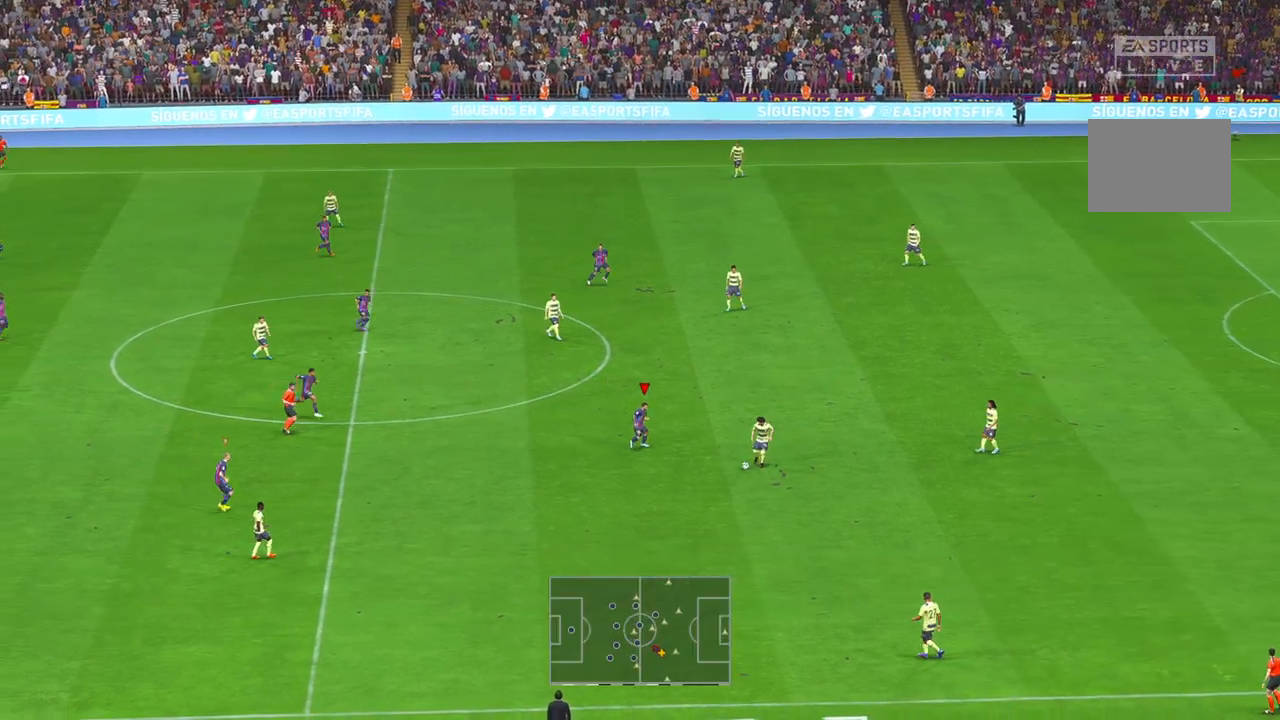
{"buttons": ["R2"], "left_stick": "down-right", "right_stick": "center", "events": []}
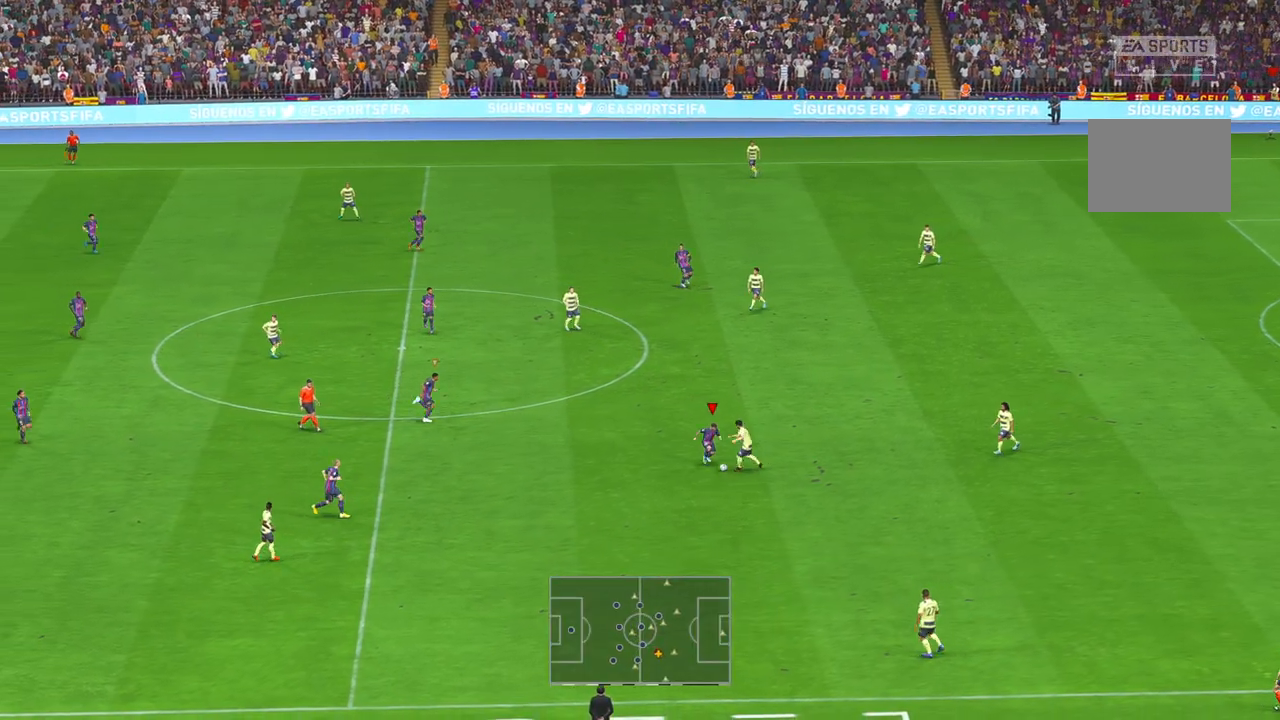
{"buttons": ["R2"], "left_stick": "down-right", "right_stick": "center", "events": [[83, "left_stick", "down"], [450, "left_stick", "down-right"]]}
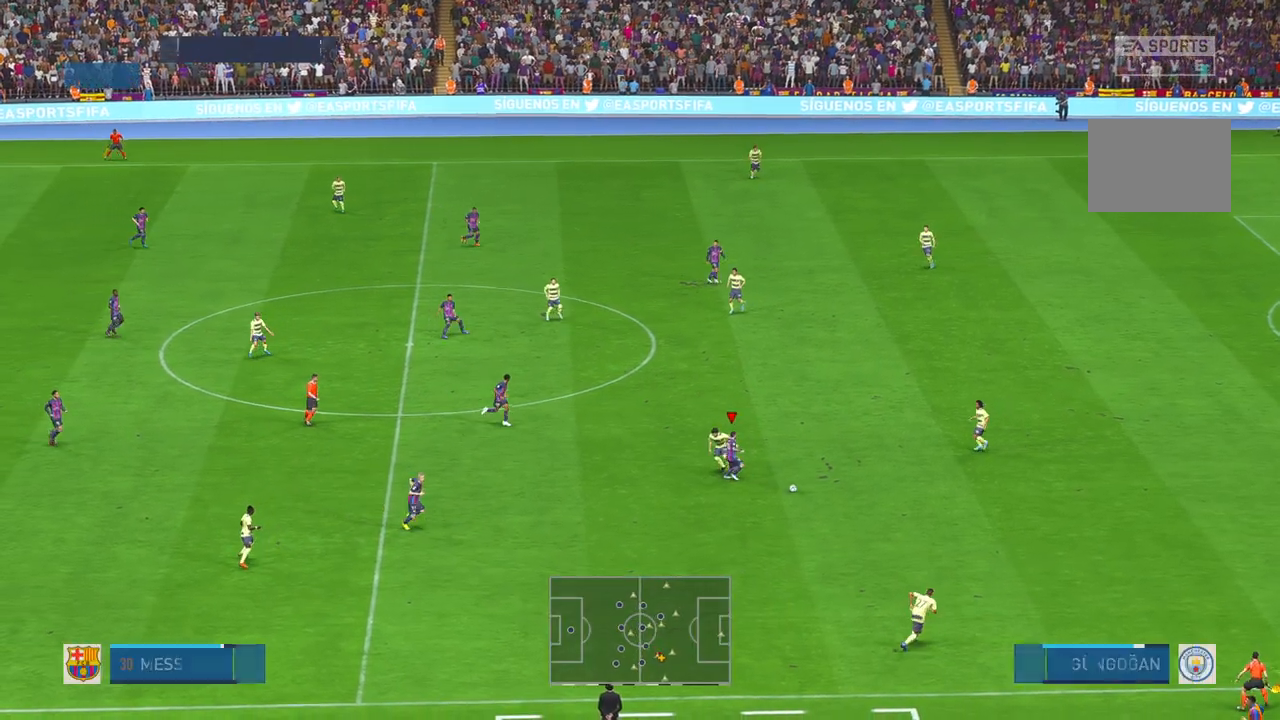
{"buttons": ["R2"], "left_stick": "right", "right_stick": "center", "events": [[67, "left_stick", "right"]]}
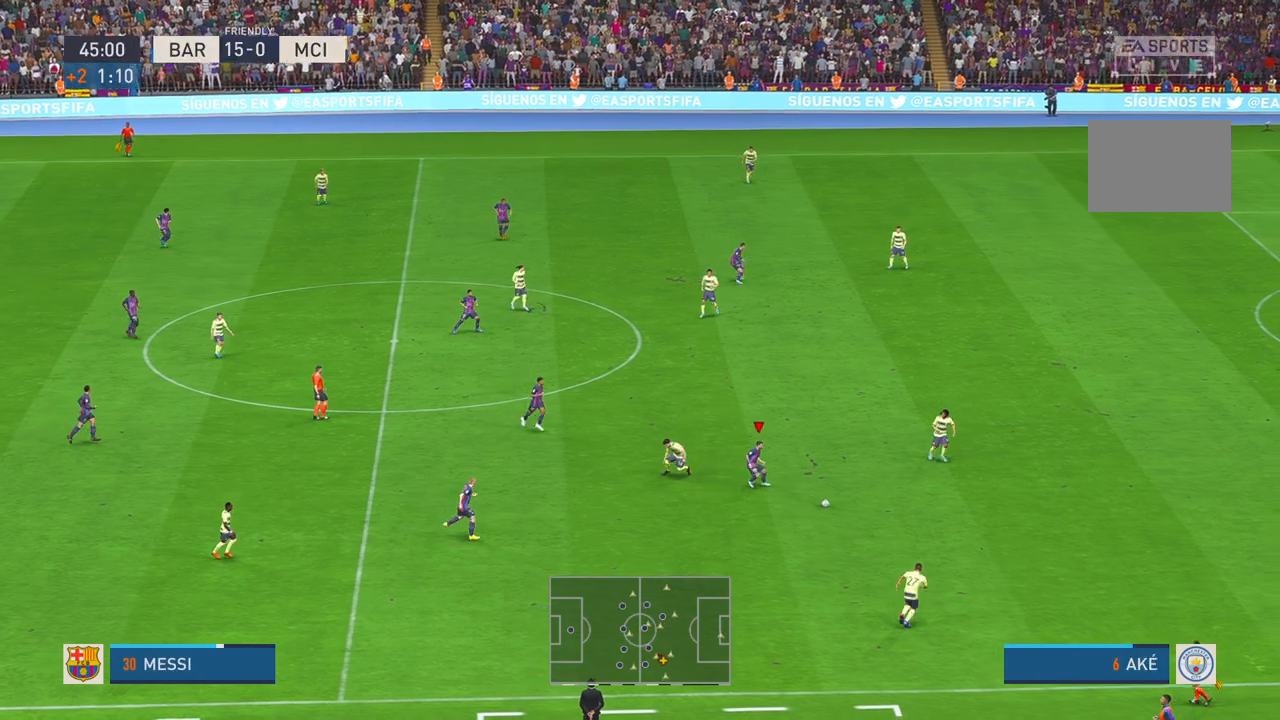
{"buttons": ["A", "L1", "R2"], "left_stick": "up", "right_stick": "center", "events": [[483, "L1", "down"], [483, "left_stick", "up"], [500, "A", "down"]]}
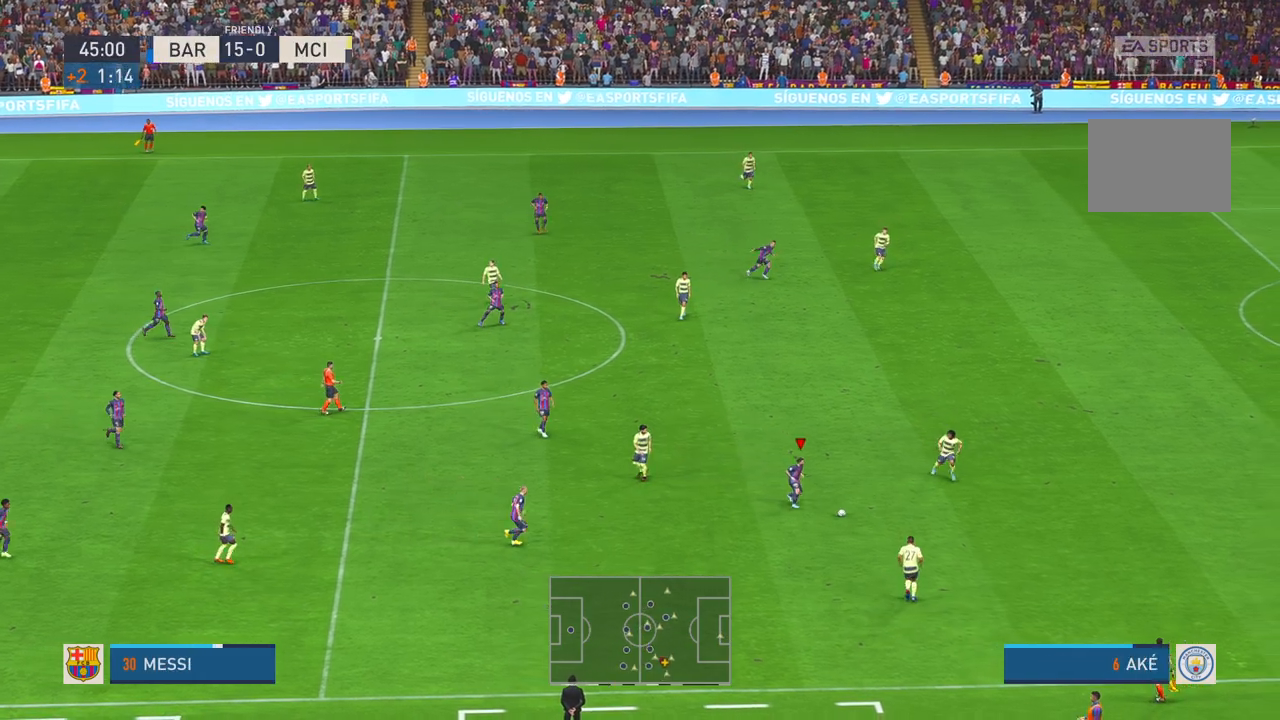
{"buttons": ["R2"], "left_stick": "up", "right_stick": "center", "events": [[100, "A", "up"], [100, "L1", "up"]]}
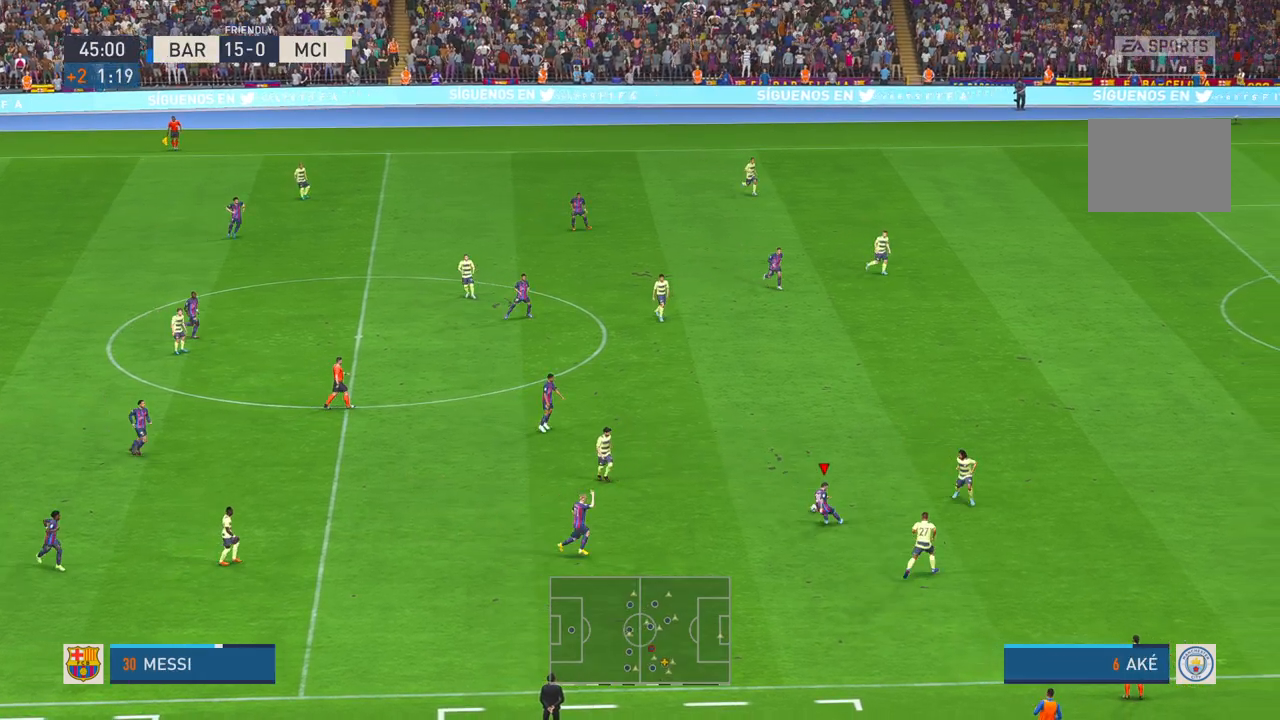
{"buttons": ["R2"], "left_stick": "up-right", "right_stick": "center", "events": [[167, "left_stick", "up-right"]]}
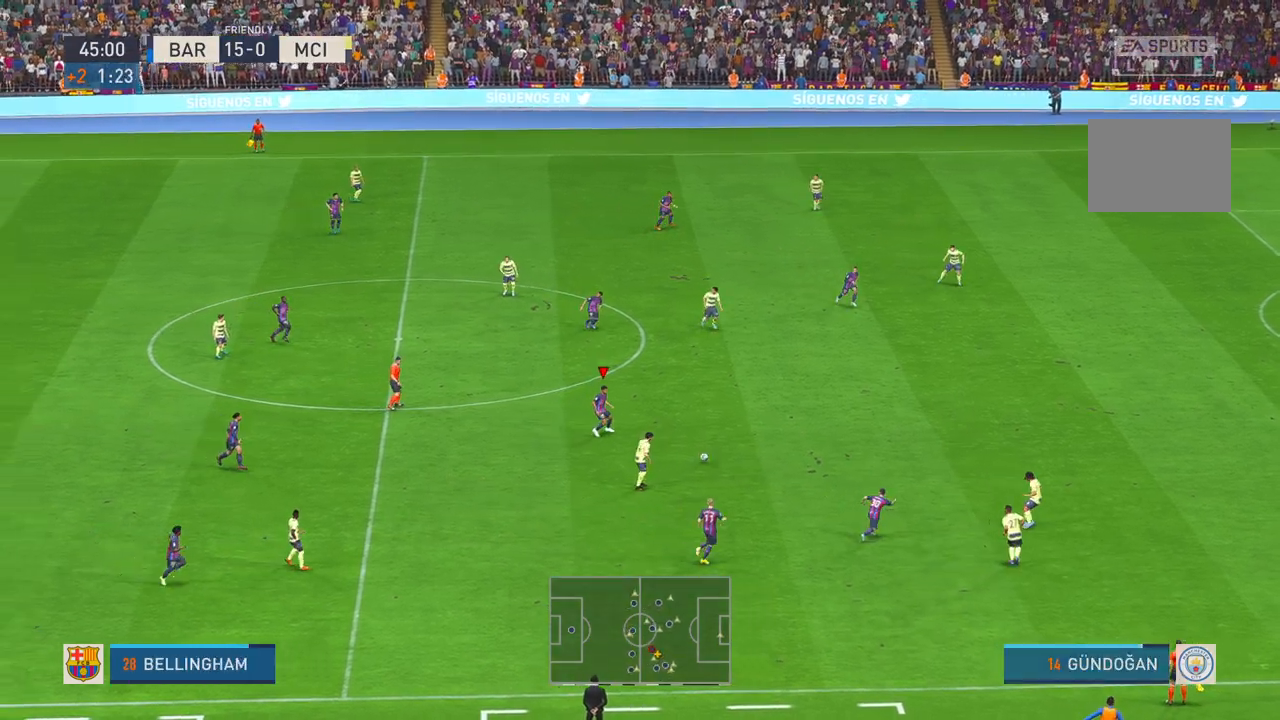
{"buttons": ["R2"], "left_stick": "up-right", "right_stick": "center", "events": [[100, "left_stick", "right"], [283, "left_stick", "up-right"]]}
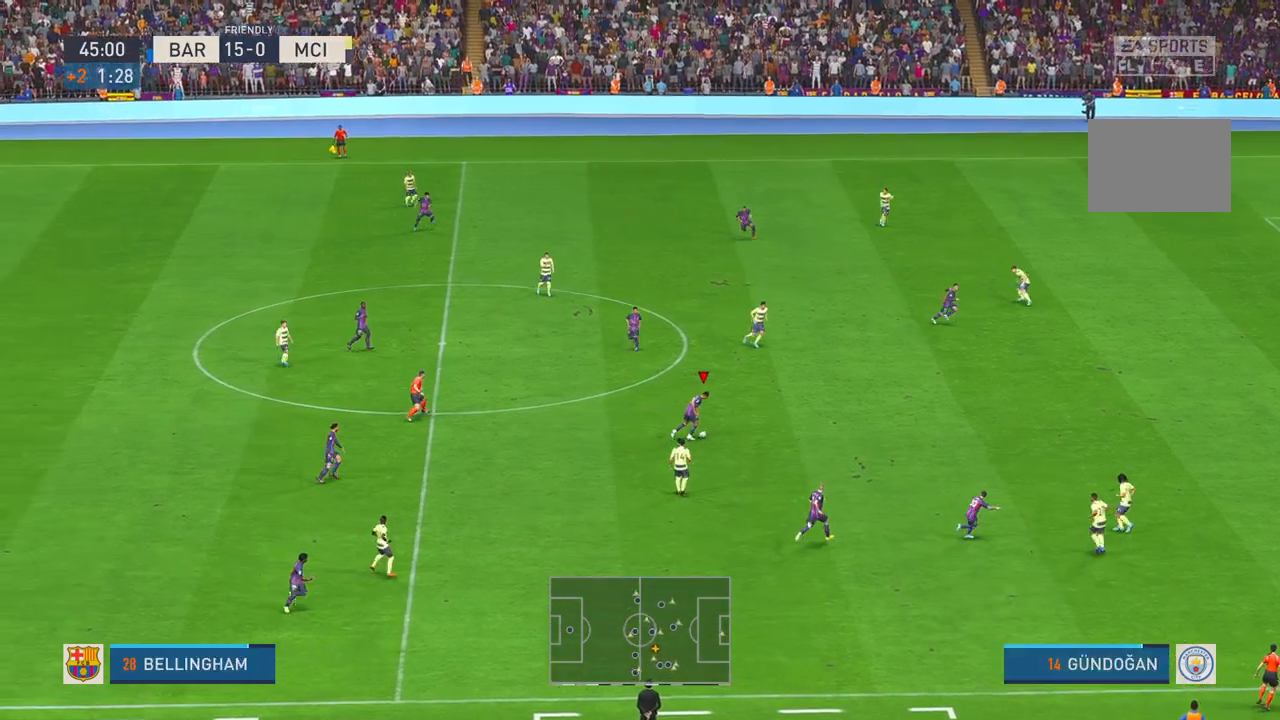
{"buttons": ["Y", "R2"], "left_stick": "up-right", "right_stick": "center", "events": [[333, "Y", "down"]]}
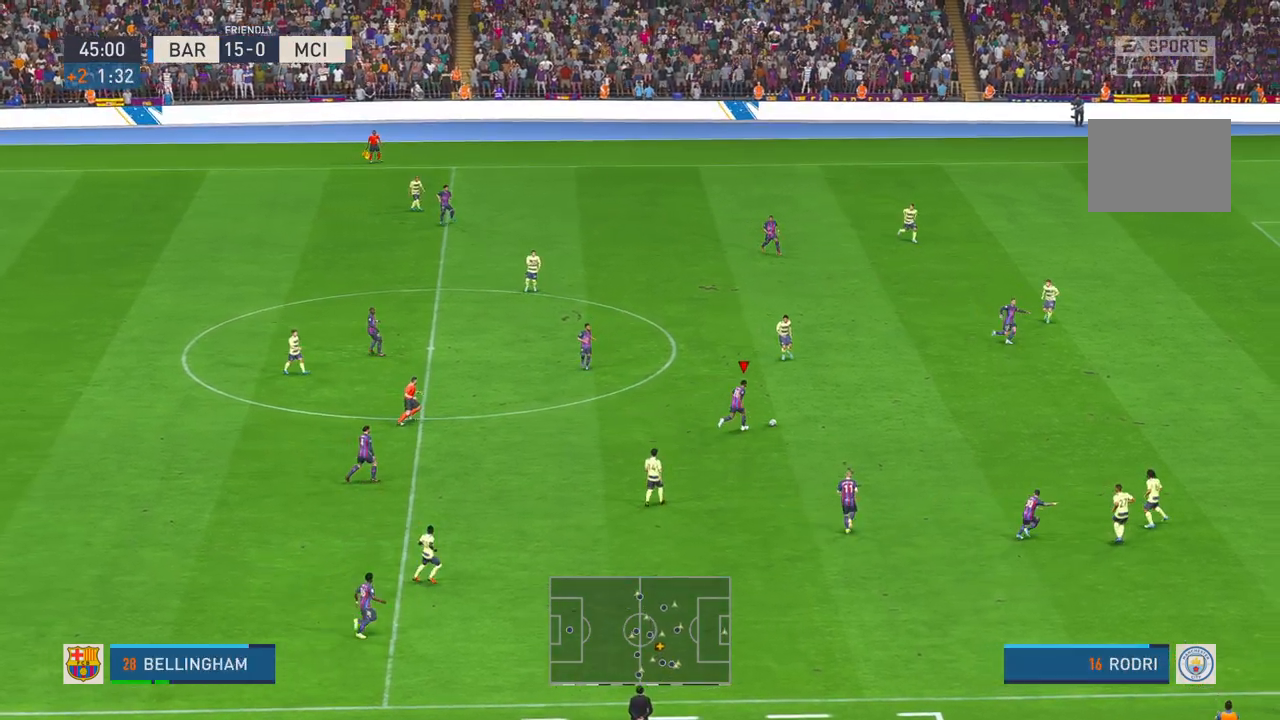
{"buttons": ["R2"], "left_stick": "right", "right_stick": "center", "events": [[50, "Y", "up"], [350, "left_stick", "right"]]}
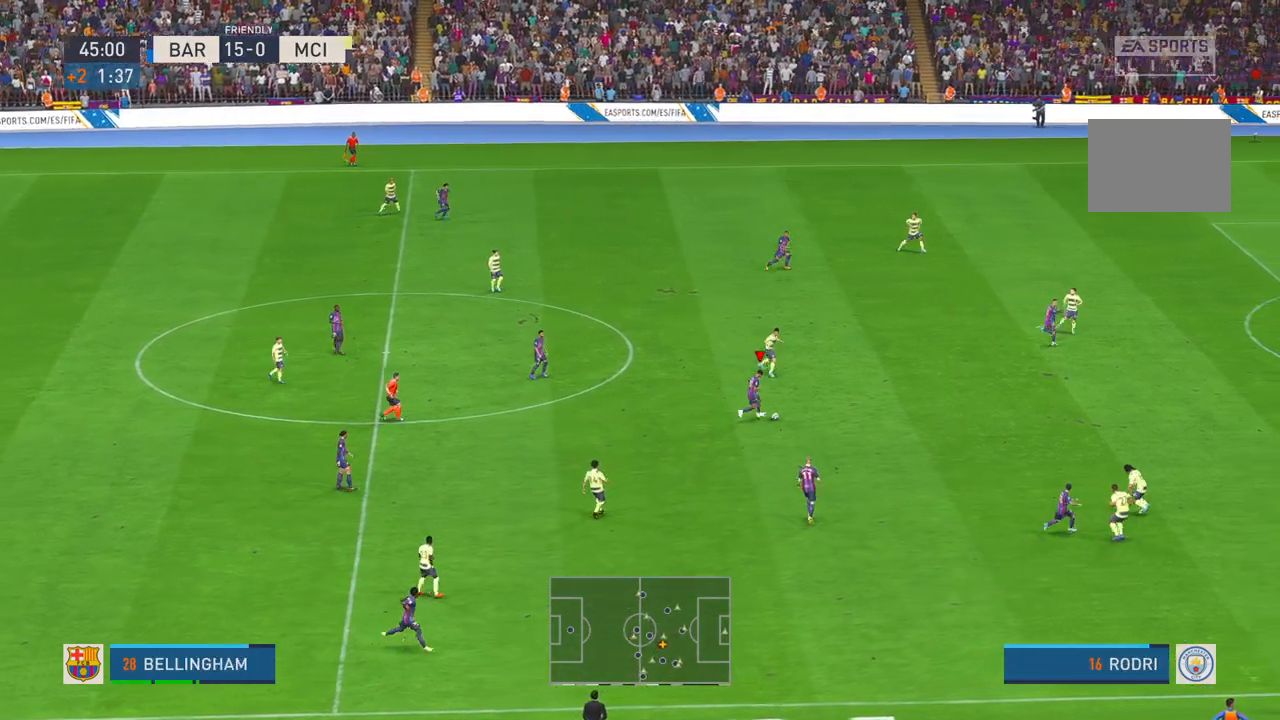
{"buttons": ["R2"], "left_stick": "right", "right_stick": "center", "events": []}
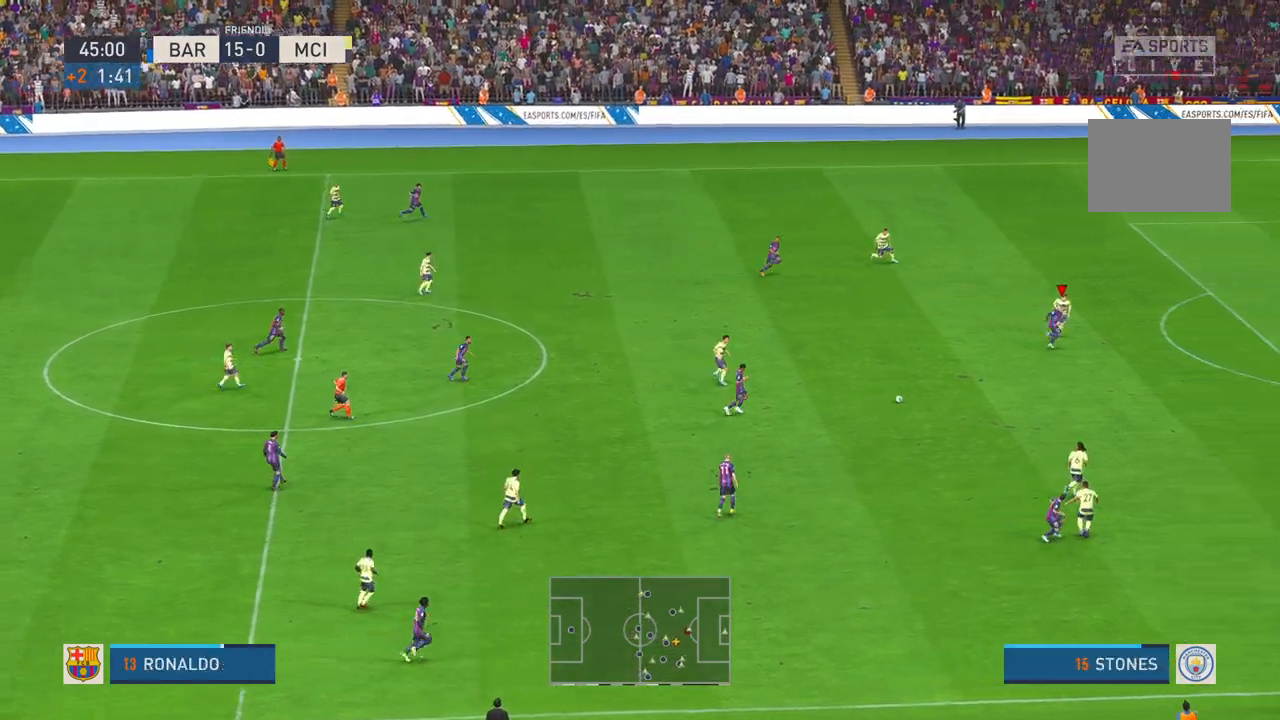
{"buttons": ["R2"], "left_stick": "right", "right_stick": "center", "events": []}
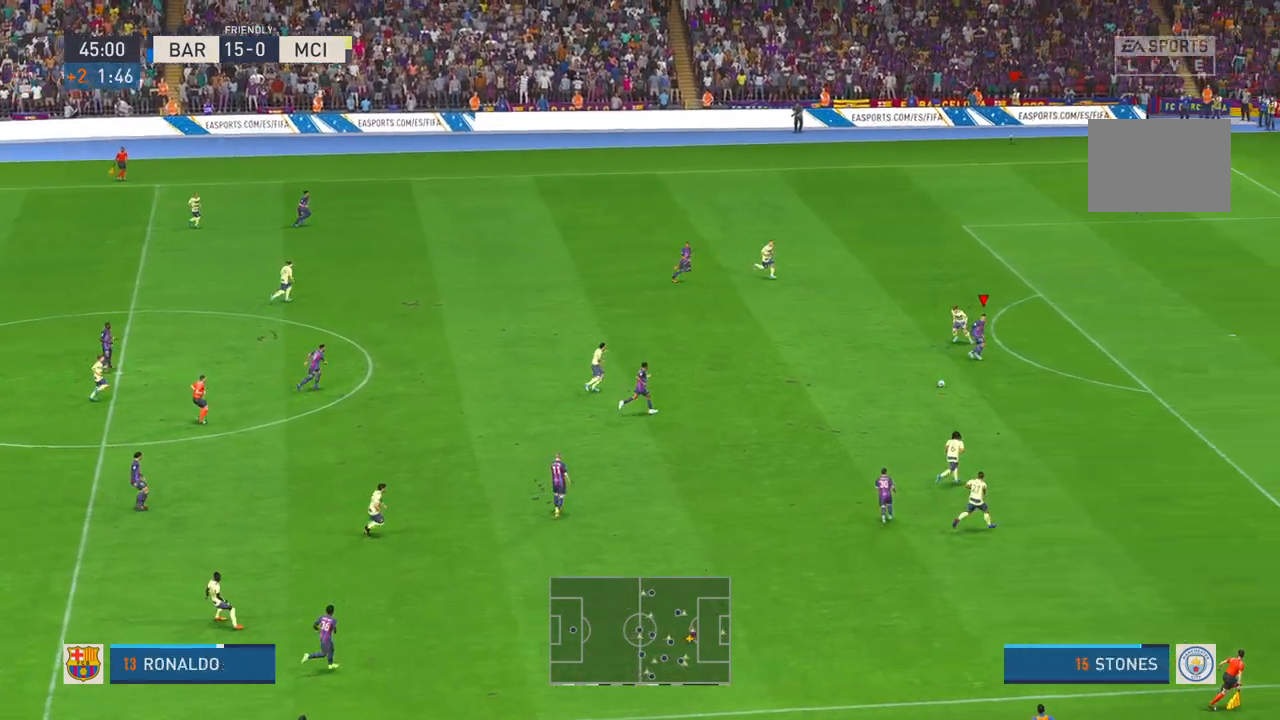
{"buttons": ["R2"], "left_stick": "right", "right_stick": "center", "events": []}
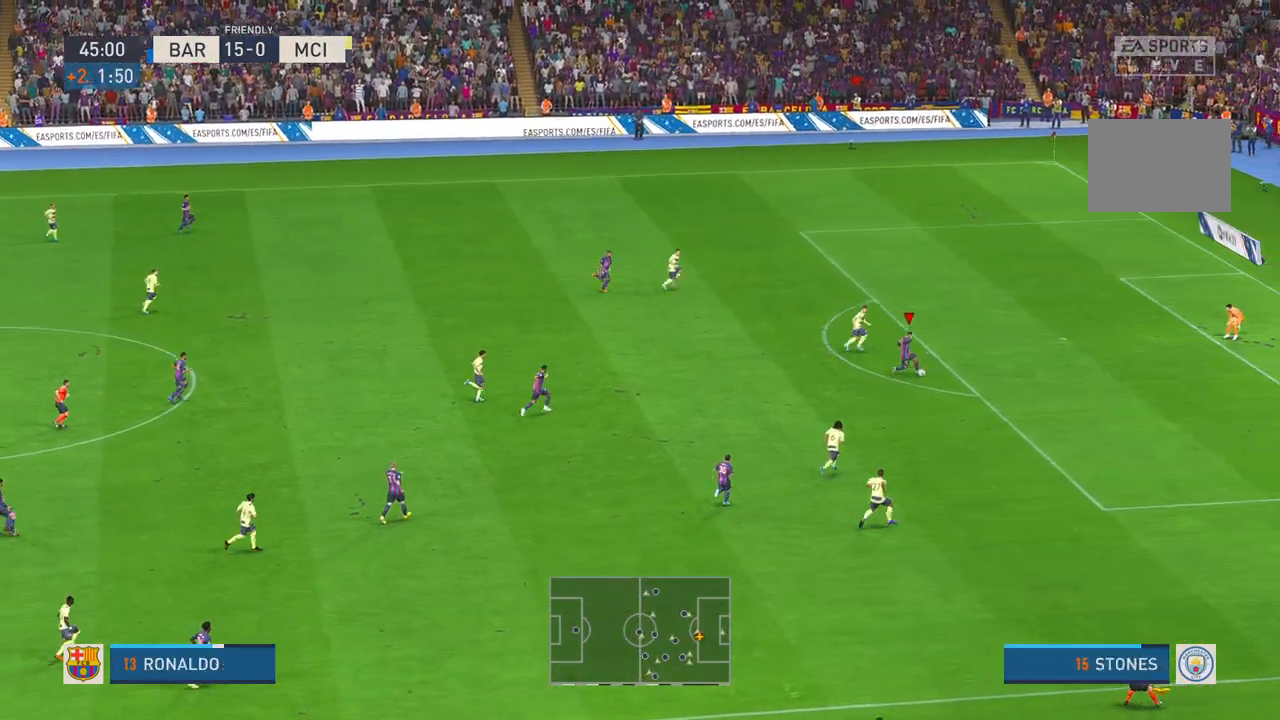
{"buttons": [], "left_stick": "up", "right_stick": "center", "events": [[433, "R2", "up"], [450, "left_stick", "up"]]}
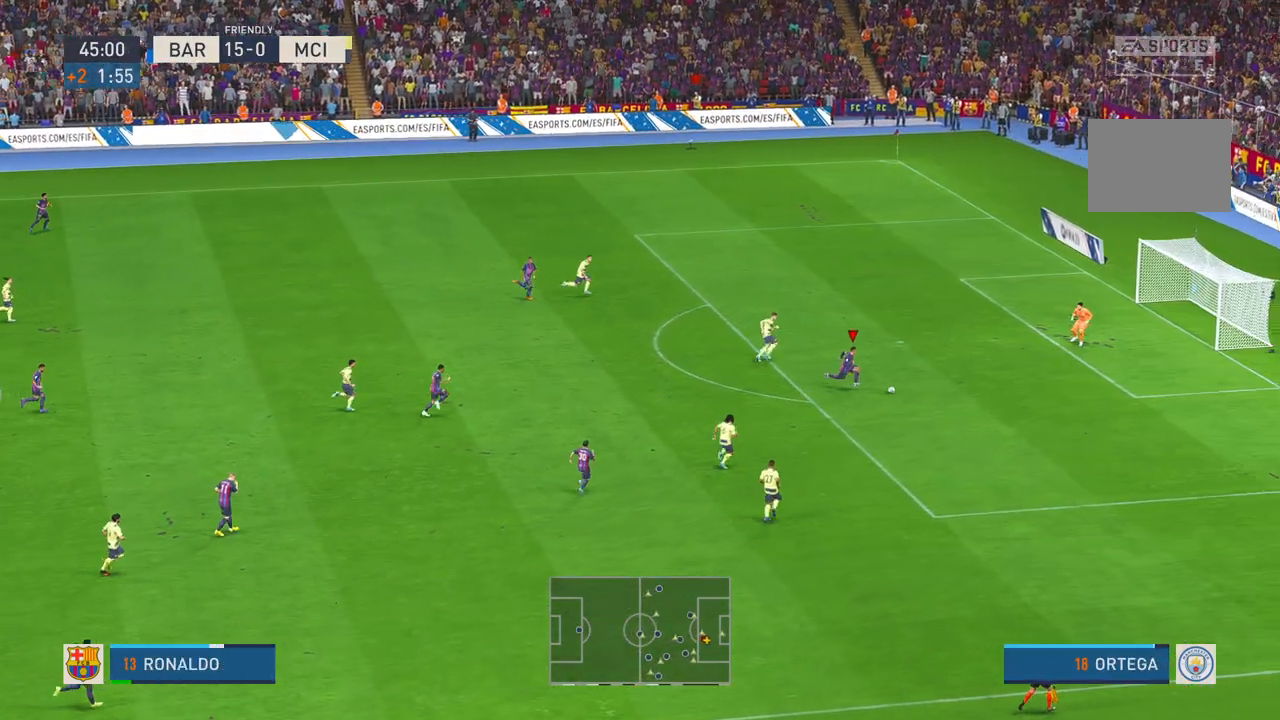
{"buttons": [], "left_stick": "up", "right_stick": "center", "events": [[17, "B", "down"], [83, "B", "up"]]}
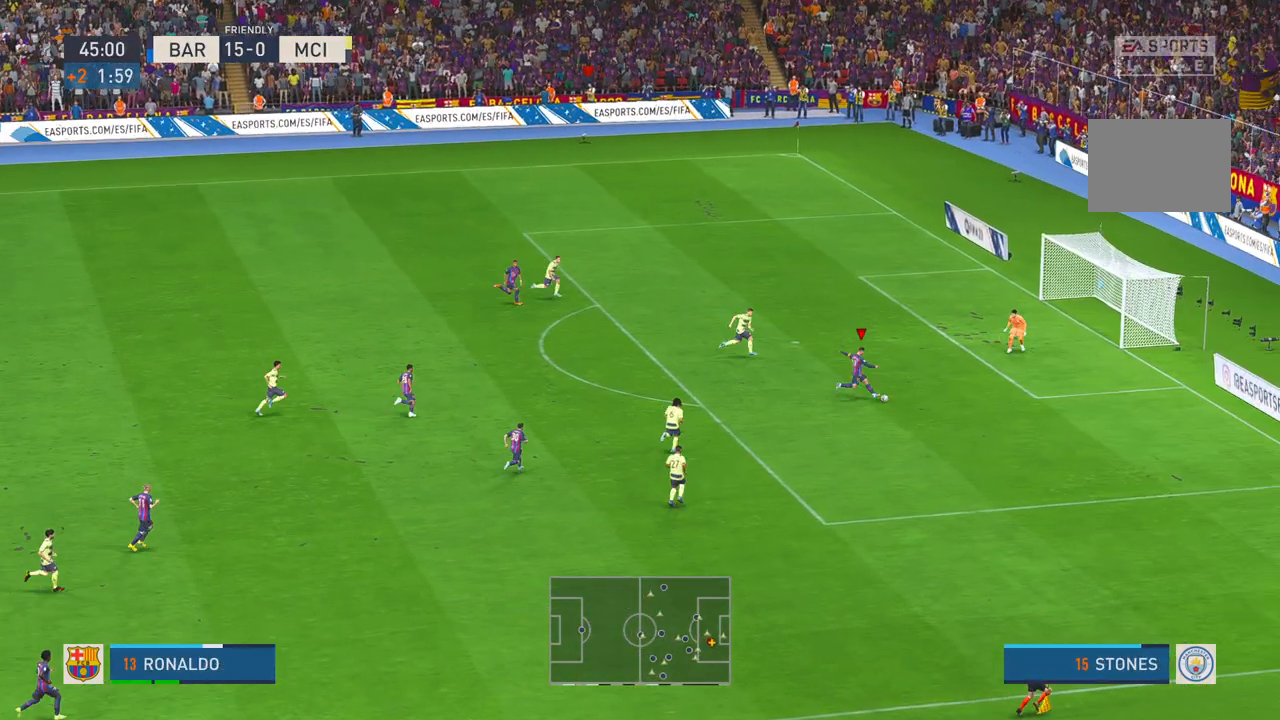
{"buttons": [], "left_stick": "down", "right_stick": "center", "events": [[267, "left_stick", "left"], [350, "left_stick", "down"]]}
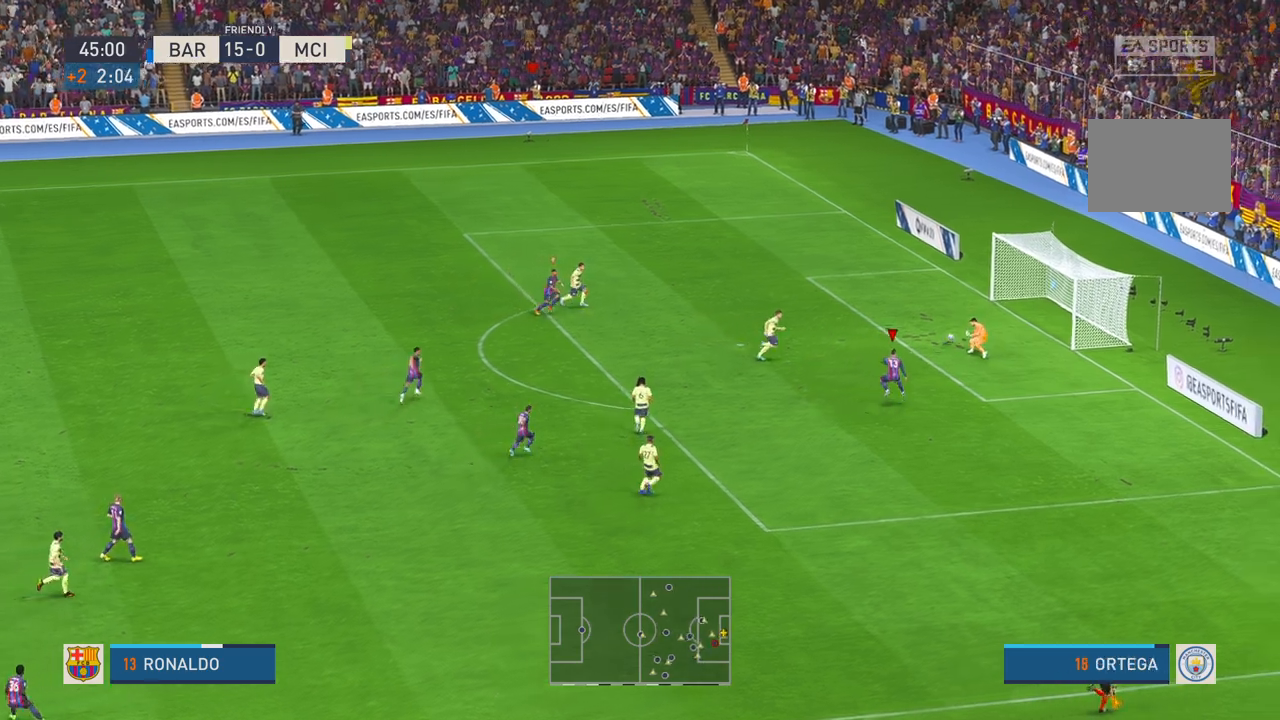
{"buttons": [], "left_stick": "down", "right_stick": "center", "events": []}
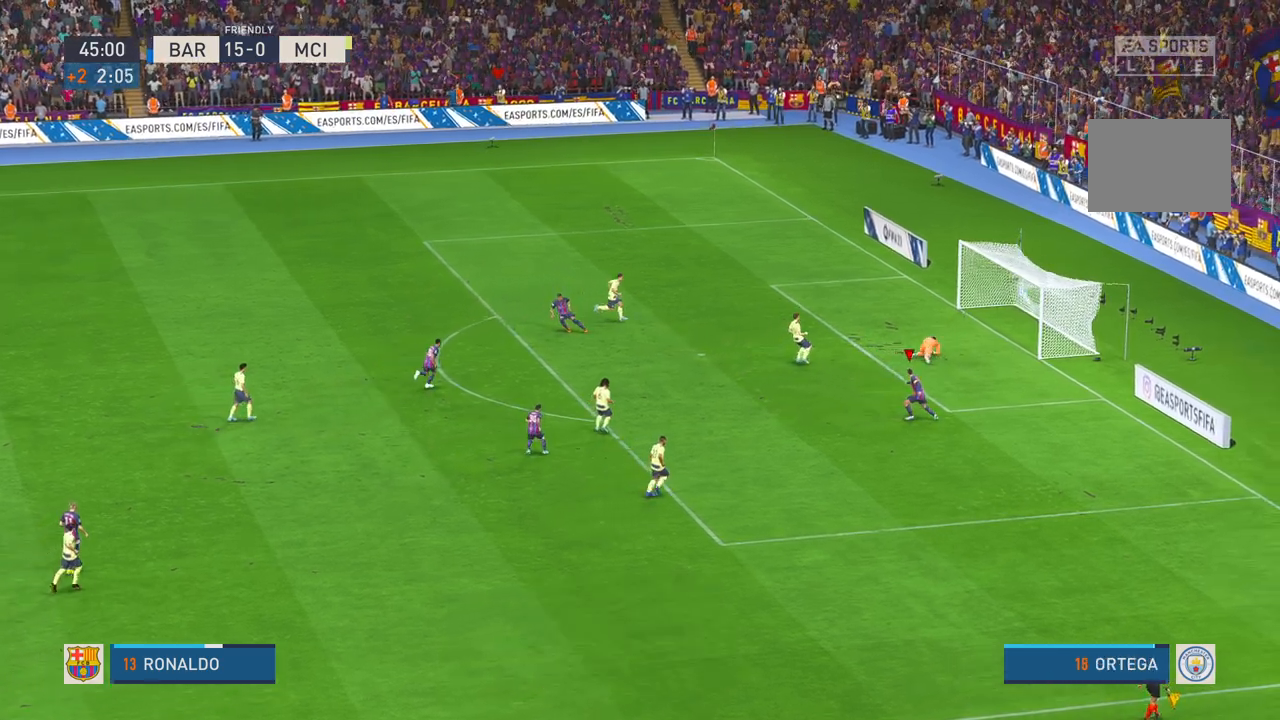
{"buttons": [], "left_stick": "down", "right_stick": "center", "events": [[183, "left_stick", "down-right"], [400, "left_stick", "down"]]}
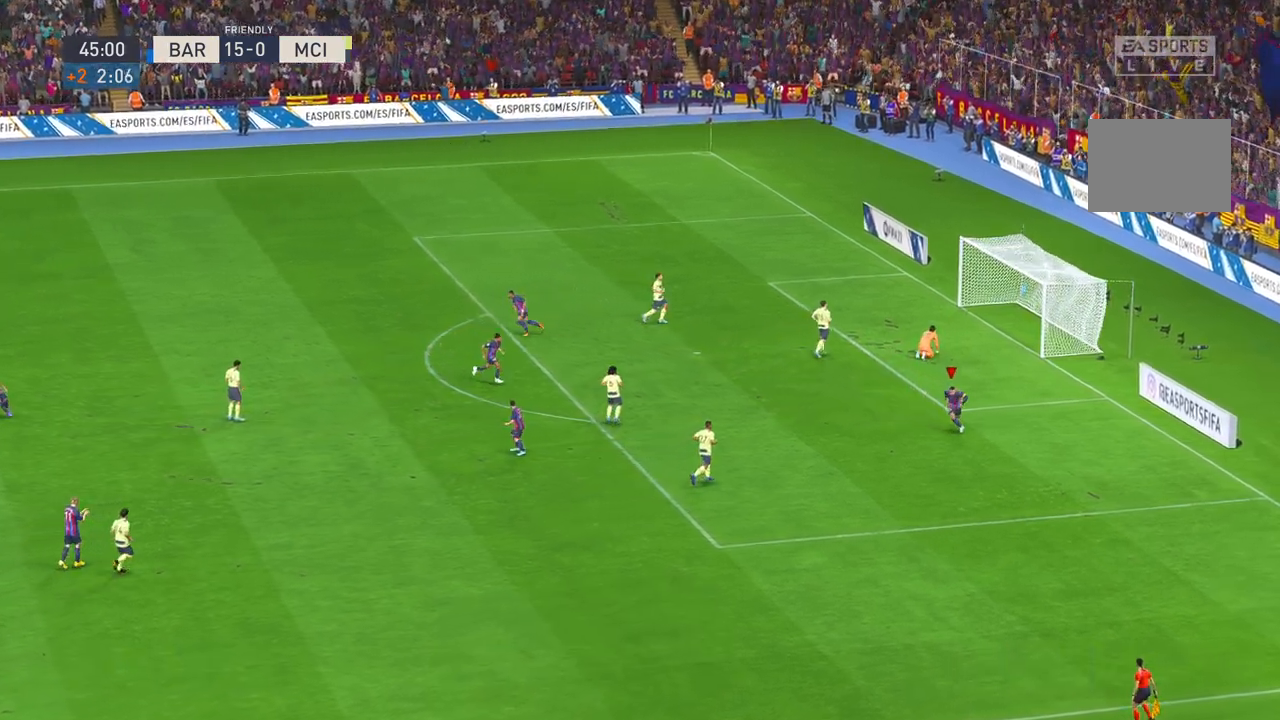
{"buttons": [], "left_stick": "center", "right_stick": "center", "events": [[300, "left_stick", "center"]]}
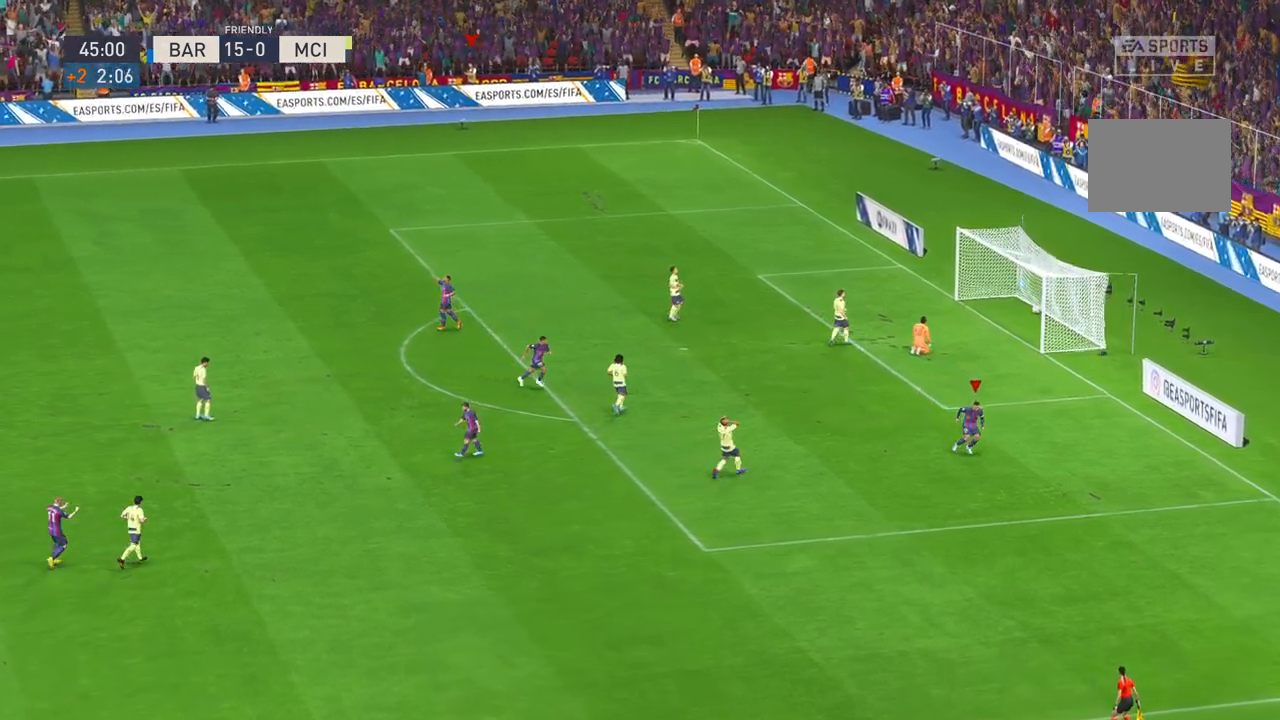
{"buttons": [], "left_stick": "center", "right_stick": "center", "events": []}